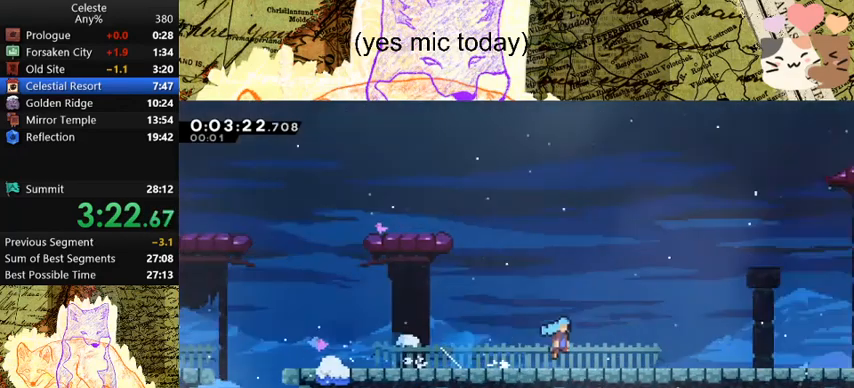
Gameplay with keyboard; each line is a JSON object with the keys held at the frame after it. "events" lists presses ("down") and releases ("up") of "a", "d", "dash", "demo", "grab", "jump", "map", "menu", "s", "space" and "w" between this image and that frame as [ms after this image, input, new state], when the widget could be followed in between. No other keys are recorded. Mouse input is not recorded. Key names are as the overlay labels them; some are game actions (e.g. jump) rather than physical keys.
{"keys": ["d", "s", "space"], "events": []}
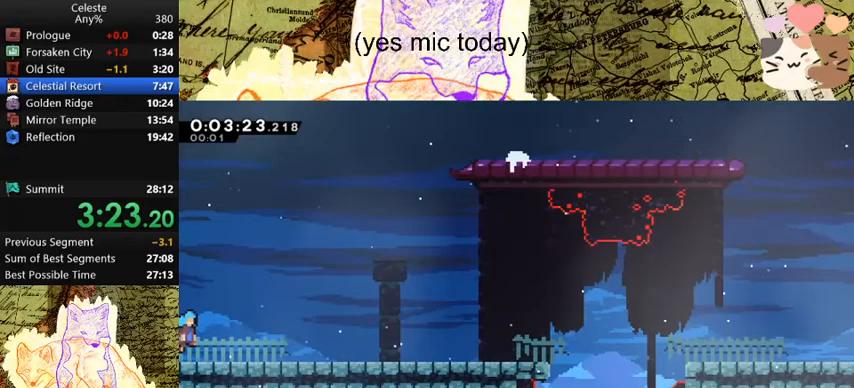
{"keys": ["d", "dash", "s"], "events": [[133, "dash", "down"], [200, "space", "up"], [367, "dash", "up"], [367, "space", "down"], [400, "dash", "down"], [500, "space", "up"]]}
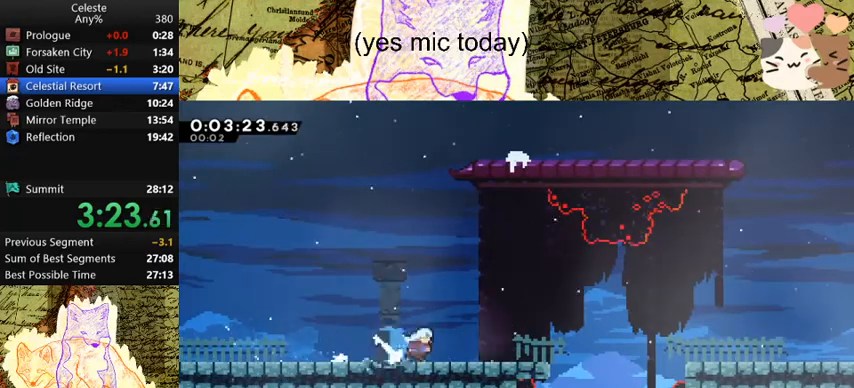
{"keys": ["d", "dash", "s"], "events": [[133, "dash", "up"], [133, "space", "down"], [433, "dash", "down"], [433, "space", "up"]]}
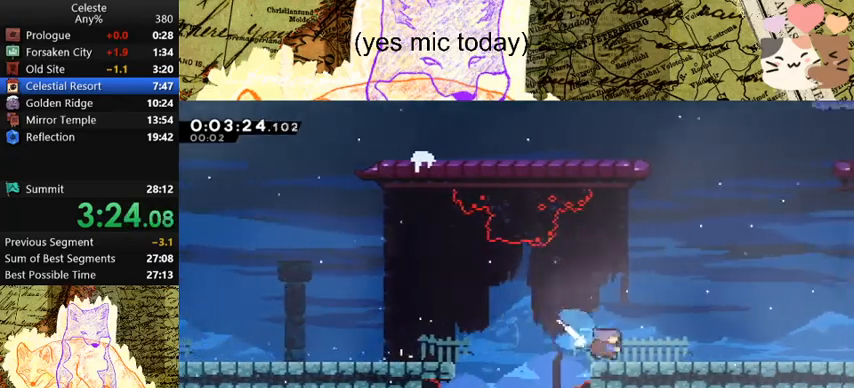
{"keys": ["d", "dash", "s"], "events": [[133, "dash", "up"], [133, "space", "down"], [167, "dash", "down"], [200, "space", "up"], [300, "dash", "up"], [300, "space", "down"], [400, "dash", "down"], [400, "space", "up"]]}
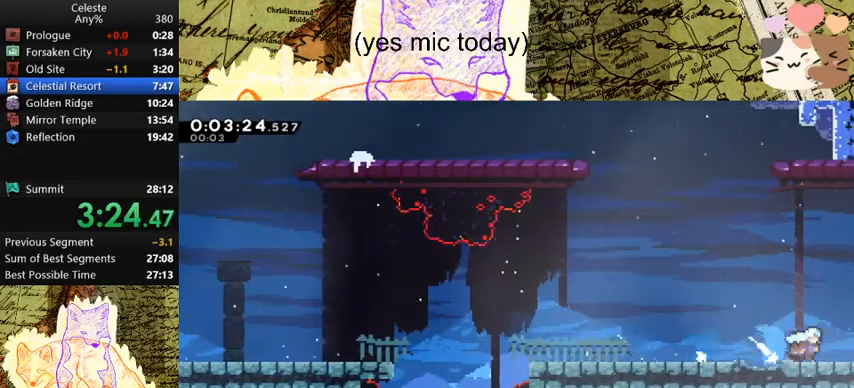
{"keys": ["d", "s", "space"], "events": [[67, "dash", "up"], [67, "space", "down"]]}
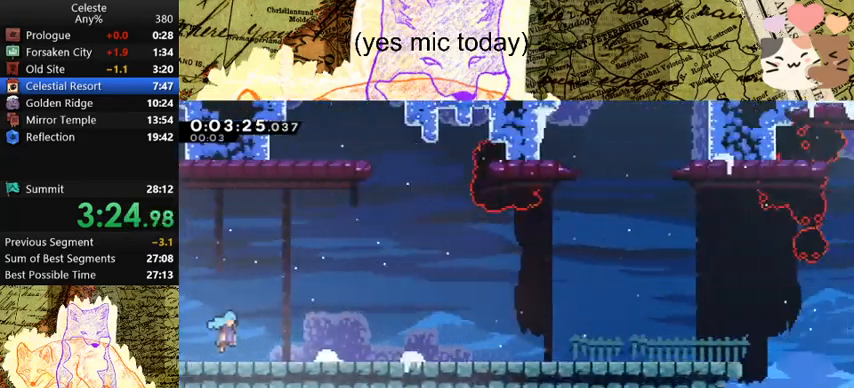
{"keys": ["d", "dash", "s"], "events": [[400, "dash", "down"], [400, "space", "up"]]}
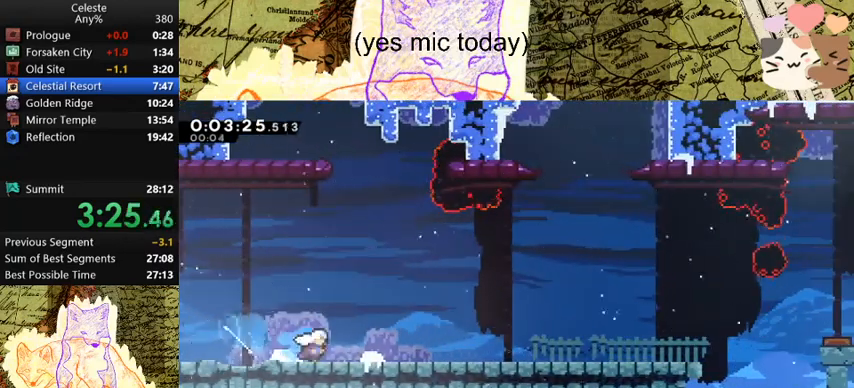
{"keys": ["d", "dash", "s"], "events": [[100, "dash", "up"], [100, "space", "down"], [167, "dash", "down"], [167, "space", "up"], [367, "dash", "up"], [367, "space", "down"], [400, "dash", "down"], [467, "space", "up"]]}
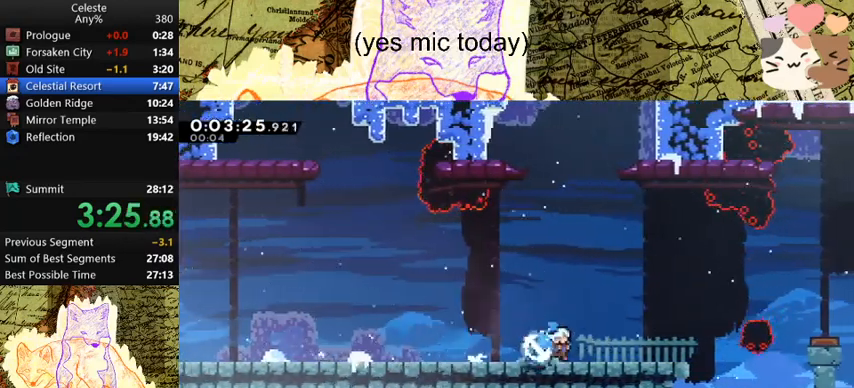
{"keys": ["d", "space"], "events": [[167, "dash", "up"], [167, "s", "up"], [167, "space", "down"], [300, "dash", "down"], [433, "dash", "up"]]}
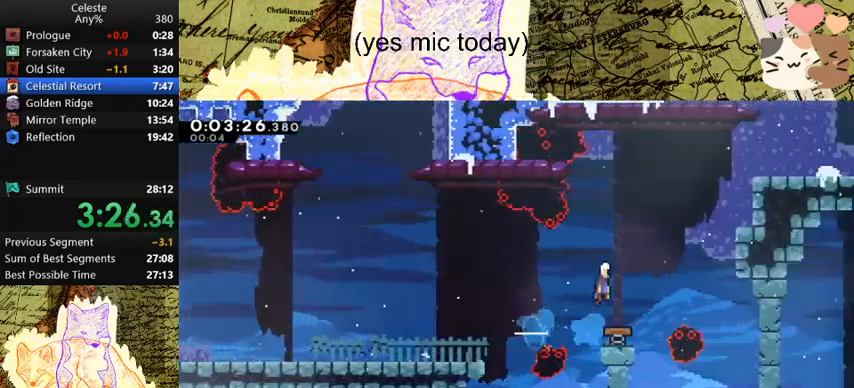
{"keys": ["d"], "events": [[167, "w", "down"], [233, "dash", "down"], [367, "w", "up"], [467, "dash", "up"], [500, "space", "up"]]}
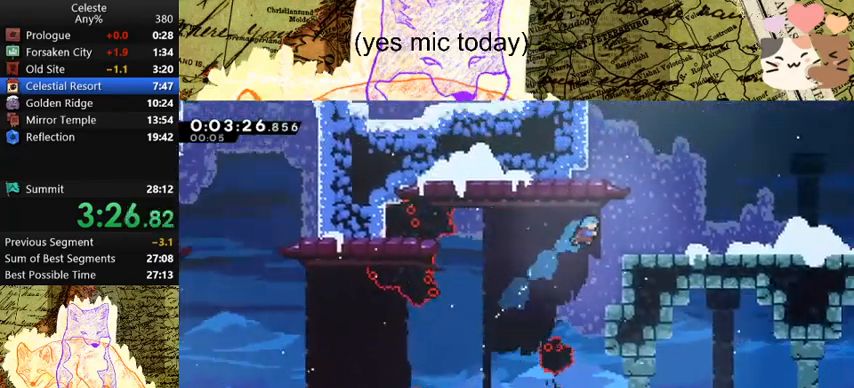
{"keys": ["d"], "events": [[100, "s", "down"], [233, "dash", "down"], [300, "space", "down"], [333, "dash", "up"], [333, "space", "up"], [433, "s", "up"]]}
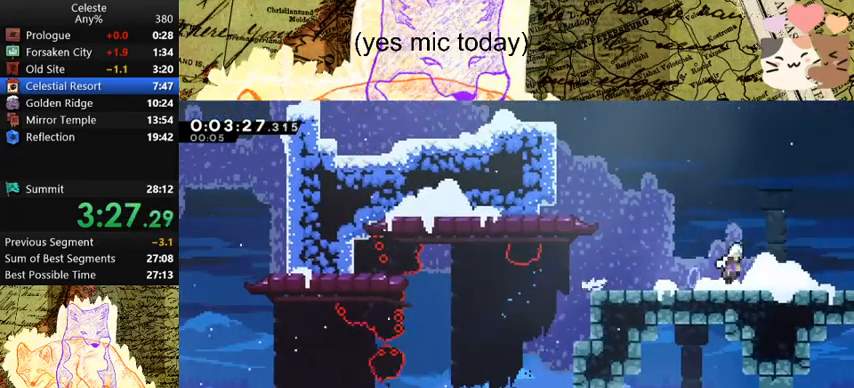
{"keys": ["d", "space", "w"], "events": [[33, "space", "down"], [167, "dash", "down"], [167, "w", "down"], [367, "dash", "up"]]}
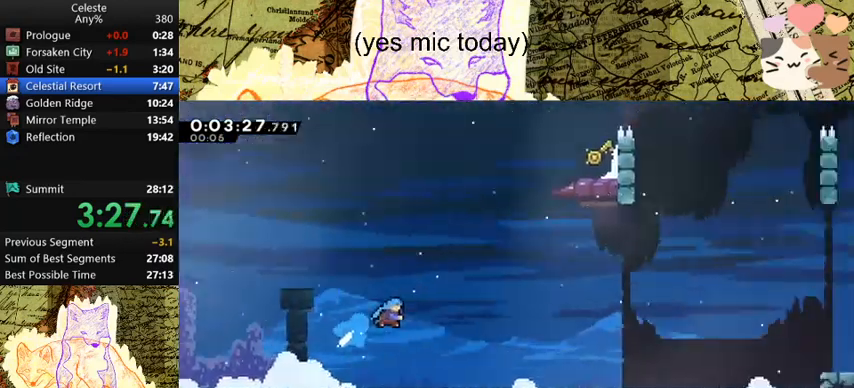
{"keys": ["d", "space", "w"], "events": []}
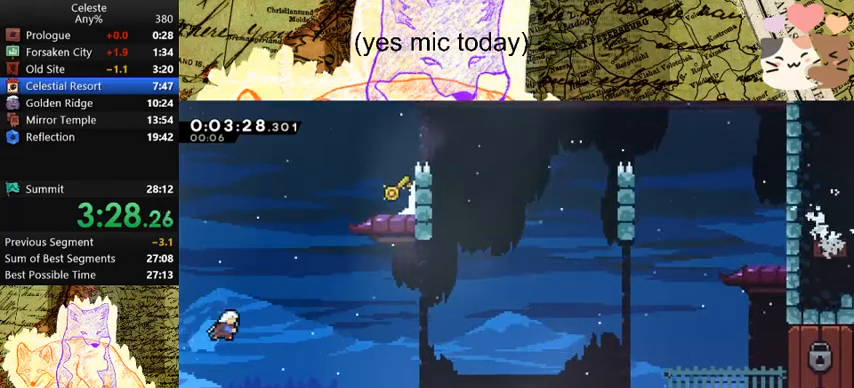
{"keys": ["d", "grab", "space", "w"], "events": [[167, "dash", "down"], [333, "grab", "down"], [400, "dash", "up"]]}
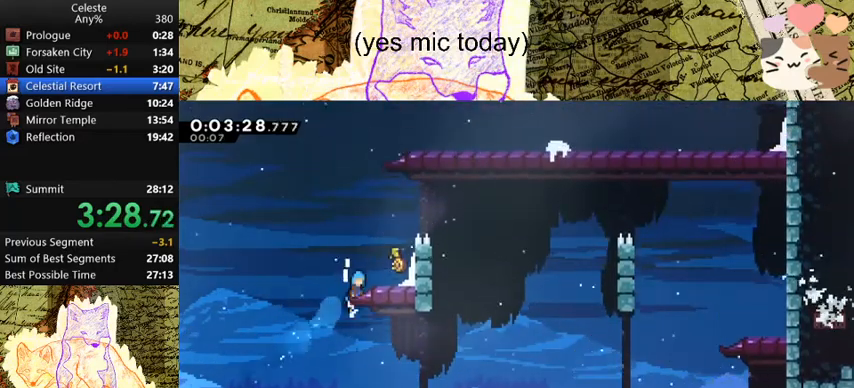
{"keys": ["a"], "events": [[33, "jump", "down"], [167, "jump", "up"], [167, "space", "up"], [233, "grab", "up"], [233, "w", "up"], [333, "d", "up"], [367, "a", "down"], [400, "space", "down"], [467, "space", "up"]]}
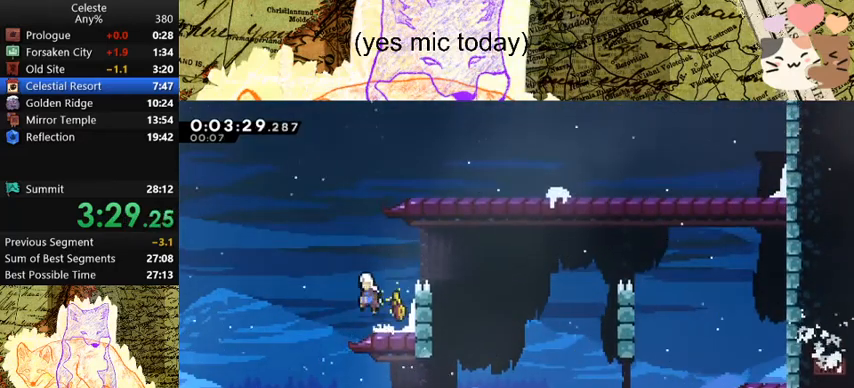
{"keys": ["d", "grab", "s"], "events": [[167, "a", "up"], [167, "dash", "down"], [167, "s", "down"], [300, "d", "down"], [300, "dash", "up"], [300, "grab", "down"]]}
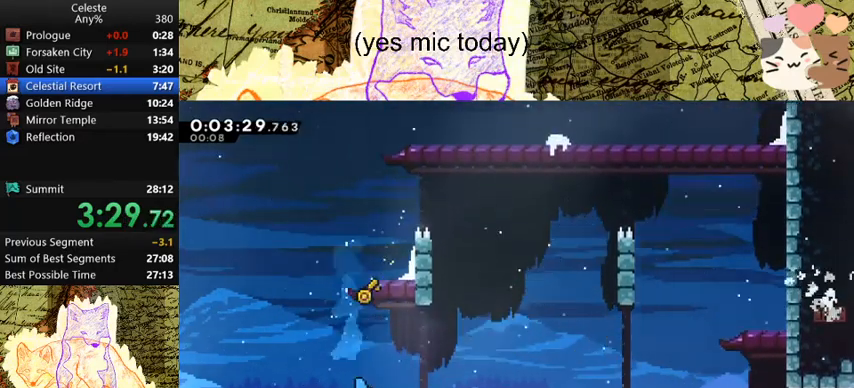
{"keys": ["d", "dash", "grab", "s"], "events": [[167, "dash", "down"], [233, "space", "down"], [333, "dash", "up"], [333, "space", "up"], [467, "dash", "down"]]}
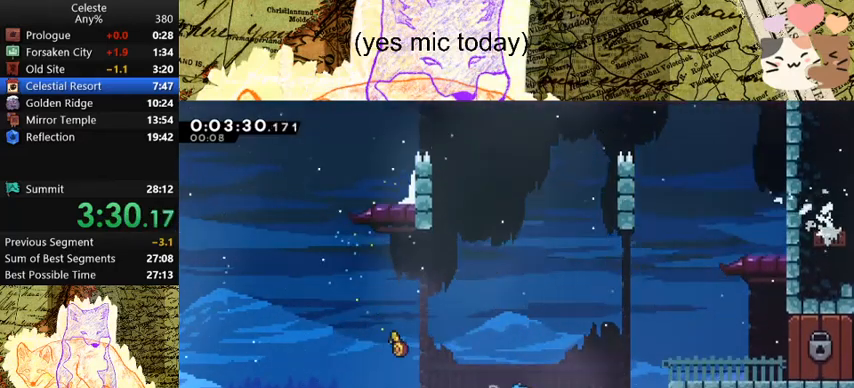
{"keys": ["d", "s"], "events": [[67, "space", "down"], [100, "jump", "down"], [167, "dash", "up"], [200, "space", "up"], [267, "grab", "up"], [267, "jump", "up"]]}
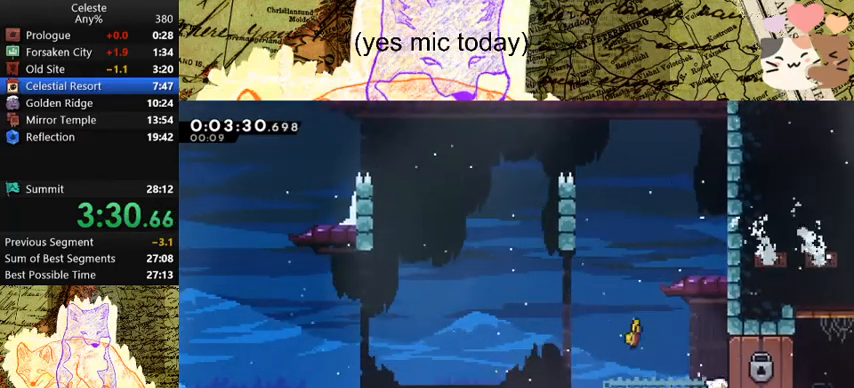
{"keys": ["d", "s"], "events": [[33, "d", "up"], [100, "d", "down"]]}
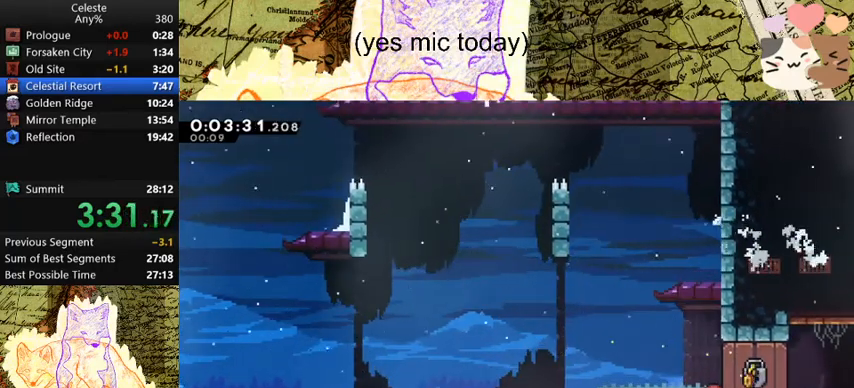
{"keys": ["d", "s"], "events": []}
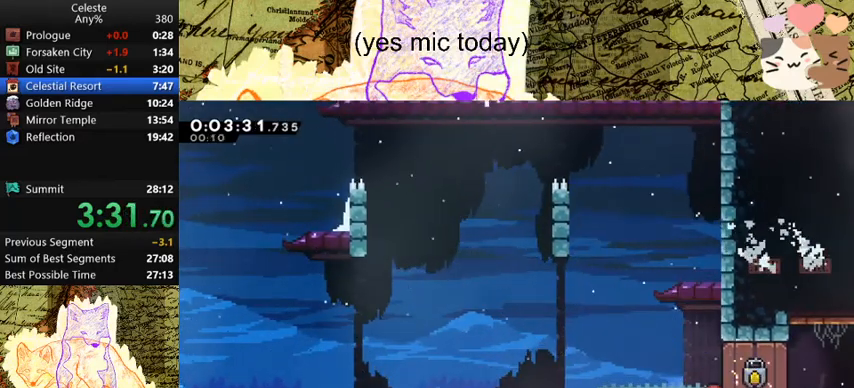
{"keys": ["d", "s"], "events": []}
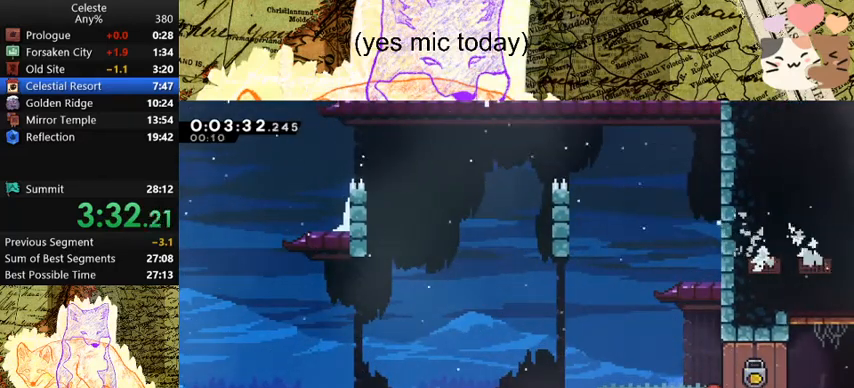
{"keys": ["d", "dash", "grab", "s", "space"], "events": [[100, "grab", "down"], [133, "dash", "down"], [200, "space", "down"], [233, "dash", "up"], [233, "space", "up"], [367, "dash", "down"], [467, "space", "down"]]}
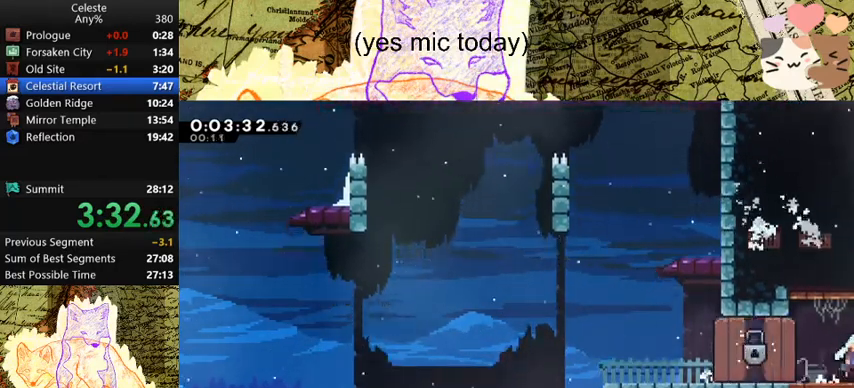
{"keys": ["d", "grab", "space"], "events": [[100, "dash", "up"], [100, "s", "up"]]}
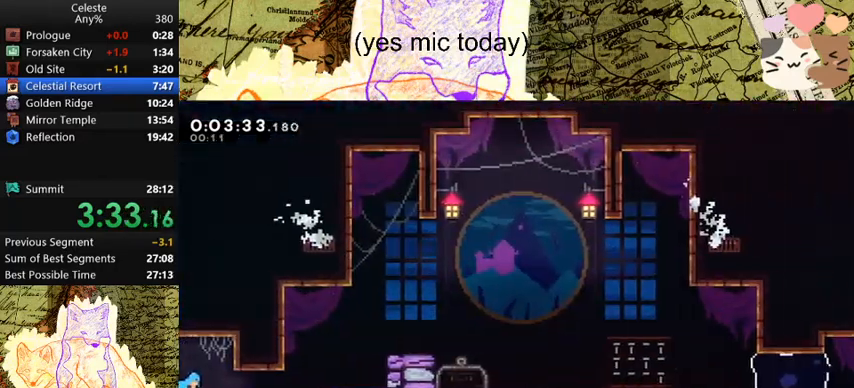
{"keys": ["d", "grab", "jump", "space"], "events": [[333, "jump", "down"]]}
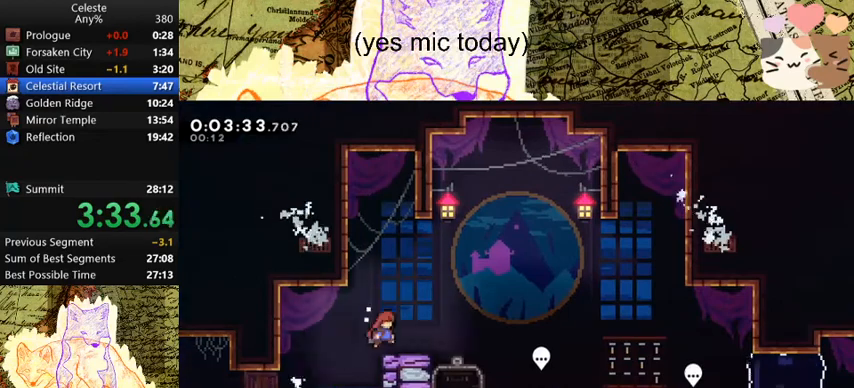
{"keys": ["d", "demo", "menu"], "events": [[100, "dash", "down"], [100, "grab", "up"], [100, "jump", "up"], [100, "s", "down"], [200, "space", "up"], [300, "dash", "up"], [333, "demo", "down"], [333, "s", "up"], [433, "demo", "up"], [500, "demo", "down"], [500, "menu", "down"]]}
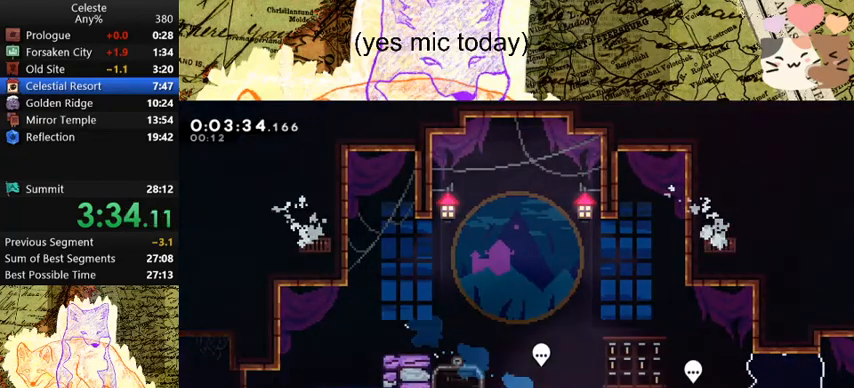
{"keys": ["d"], "events": [[100, "demo", "up"], [133, "menu", "up"]]}
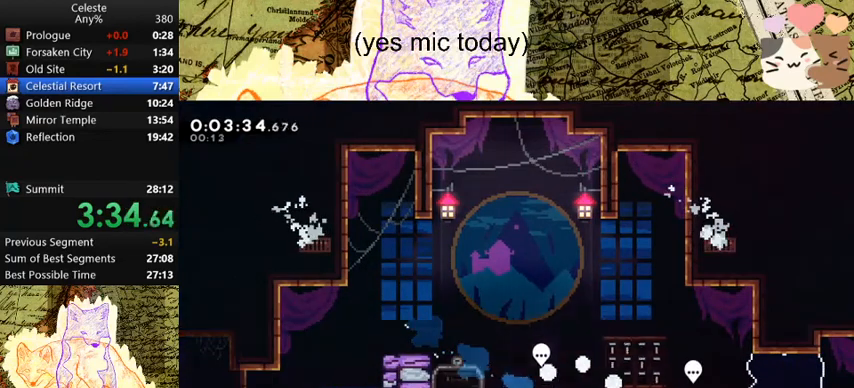
{"keys": [], "events": [[33, "demo", "down"], [167, "d", "up"], [167, "demo", "up"], [200, "demo", "down"], [300, "demo", "up"], [400, "demo", "down"], [433, "demo", "up"]]}
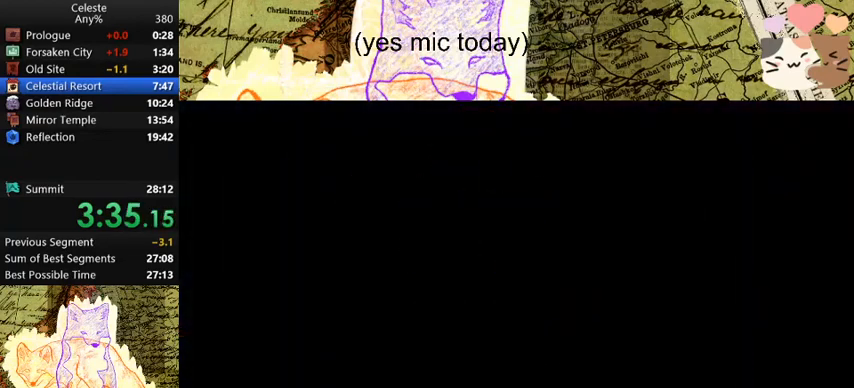
{"keys": [], "events": [[33, "demo", "down"], [133, "demo", "up"]]}
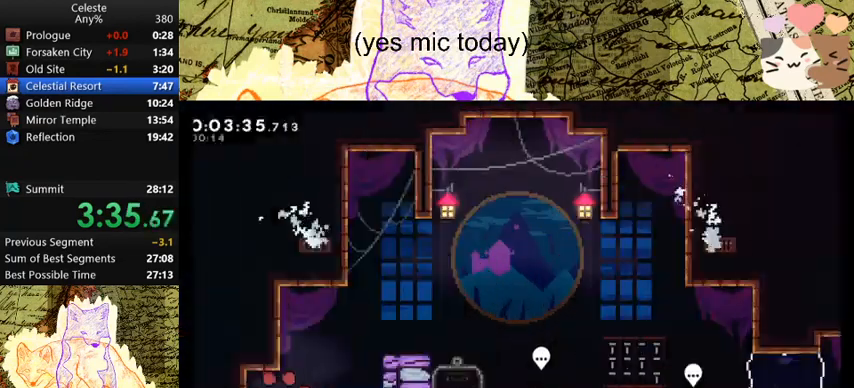
{"keys": ["d", "grab", "jump", "space"], "events": [[167, "s", "down"], [200, "a", "down"], [200, "grab", "down"], [233, "dash", "down"], [400, "d", "down"], [400, "s", "up"], [400, "space", "down"], [433, "a", "up"], [433, "dash", "up"], [467, "jump", "down"]]}
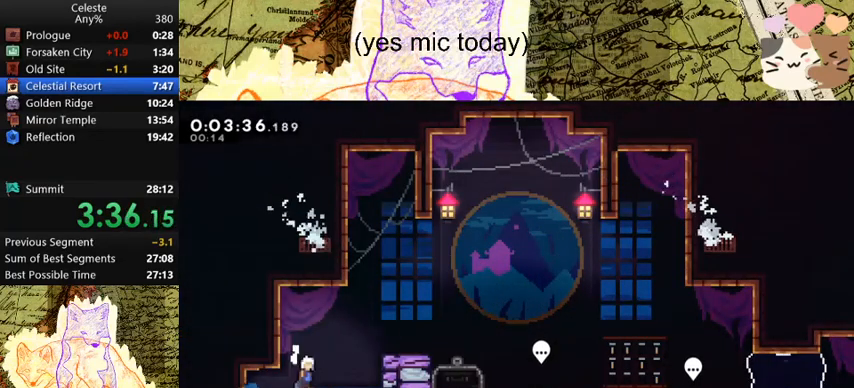
{"keys": ["d", "grab", "jump", "space"], "events": [[200, "jump", "up"], [467, "jump", "down"]]}
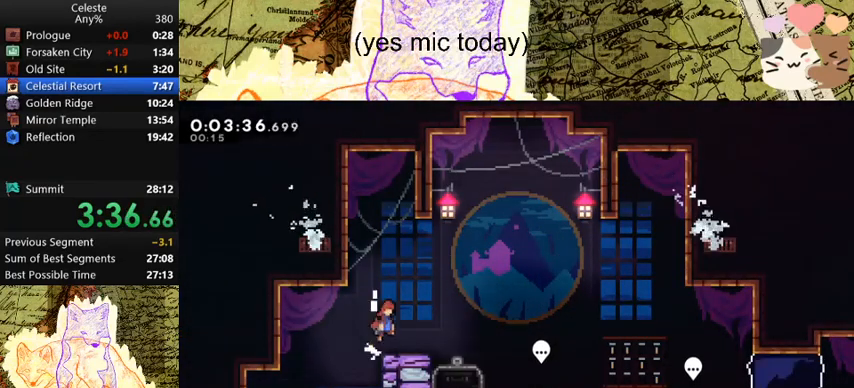
{"keys": ["d", "dash", "s"], "events": [[100, "jump", "up"], [100, "space", "up"], [200, "grab", "up"], [333, "dash", "down"], [333, "s", "down"]]}